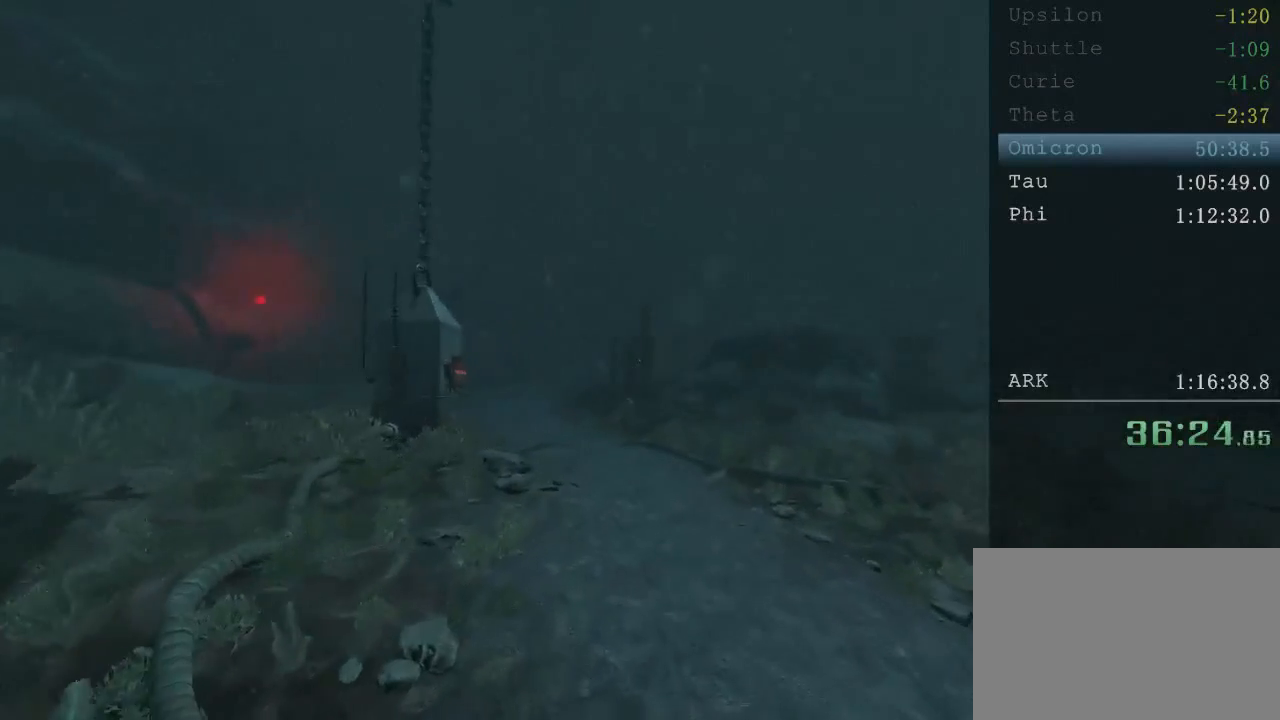
Gameplay with keyboard and mouse; each line is a JSON object with the keys and mouse buttons held at the frame after it. "events" lists presses ("down") and releases ("up") of "1", "2", "3", "4", "5", "a", "alt", "c", "ctrl", "d", "e", "f", "q", "r", "s", "shift", "space", "tab", "v", "w", "x", "z", "mouse_left", "mouse_middle", "mouse_right", "mouse_wheel_up" and "mouse_wheel_down" between this image and that frame as [ms after this image, input, new state], when the widget could be followed in between. "mouse_left", "mouse_middle", "mouse_right", "mouse_wheel_up", "mouse_wheel_down" = the "left", "middle", "right", "wheel_up", "wheel_down" buttons of the "mouse" list. No other keys are recorded. Mouse movement is not recorded.
{"keys": ["shift", "w"], "mouse": [], "events": []}
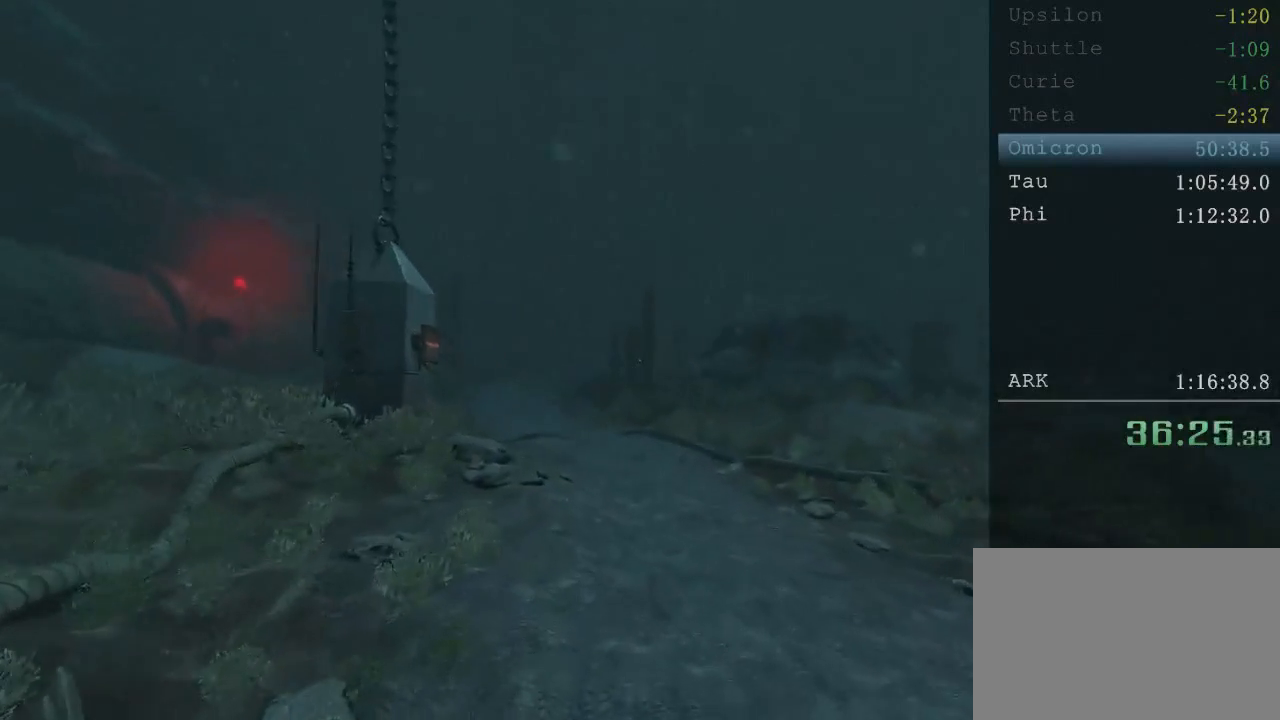
{"keys": ["shift", "space", "w"], "mouse": [], "events": [[160, "space", "down"], [240, "space", "up"], [320, "space", "down"], [400, "space", "up"], [480, "space", "down"]]}
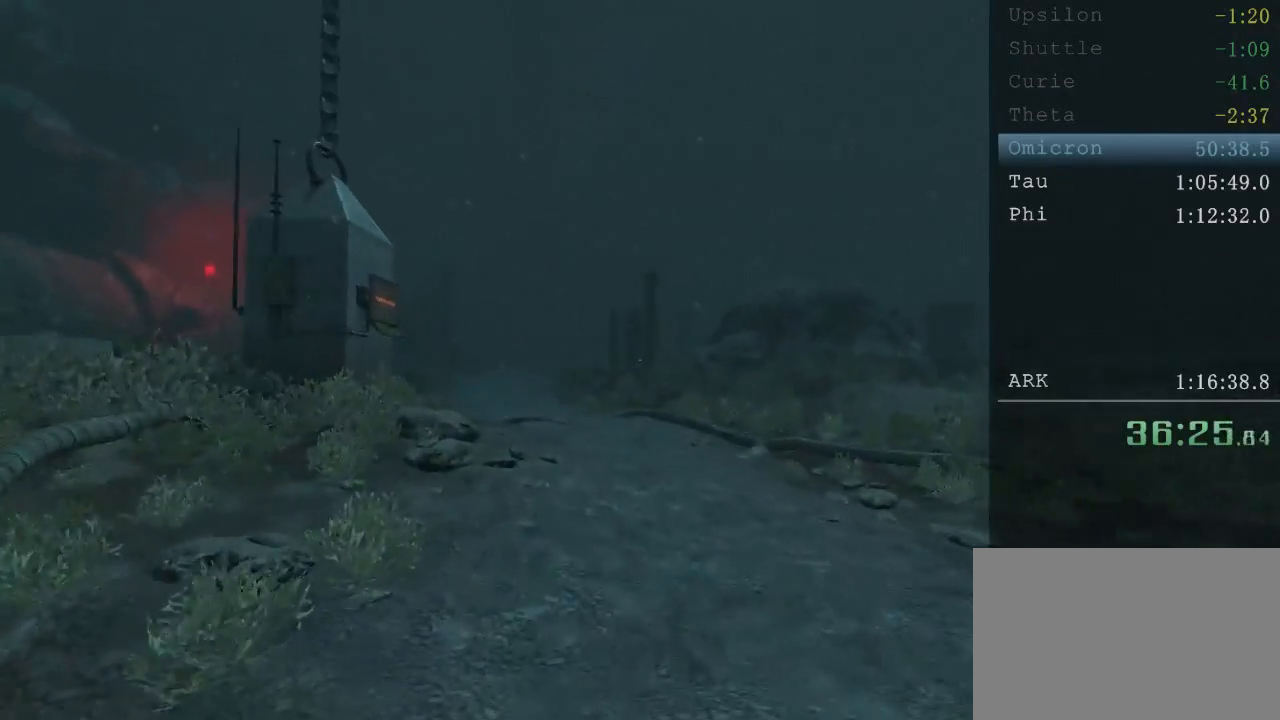
{"keys": ["shift", "w"], "mouse": [], "events": [[40, "space", "up"], [160, "space", "down"], [360, "space", "up"]]}
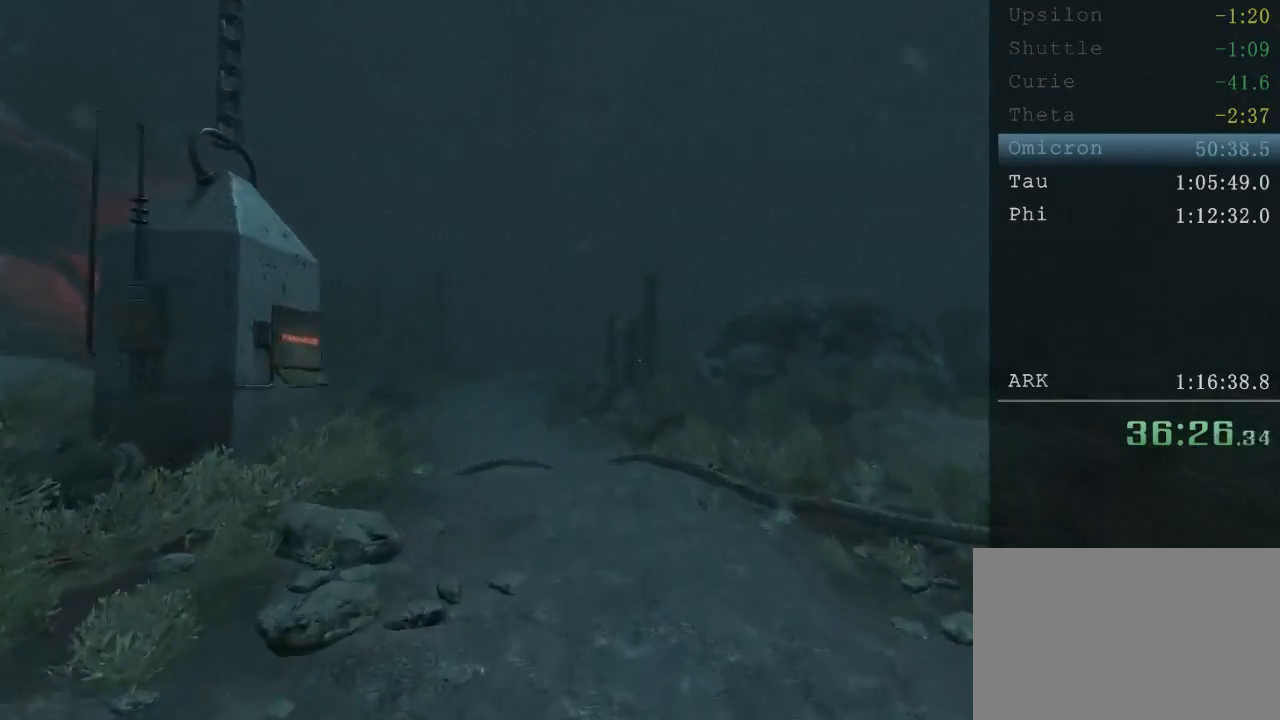
{"keys": ["shift", "w"], "mouse": [], "events": []}
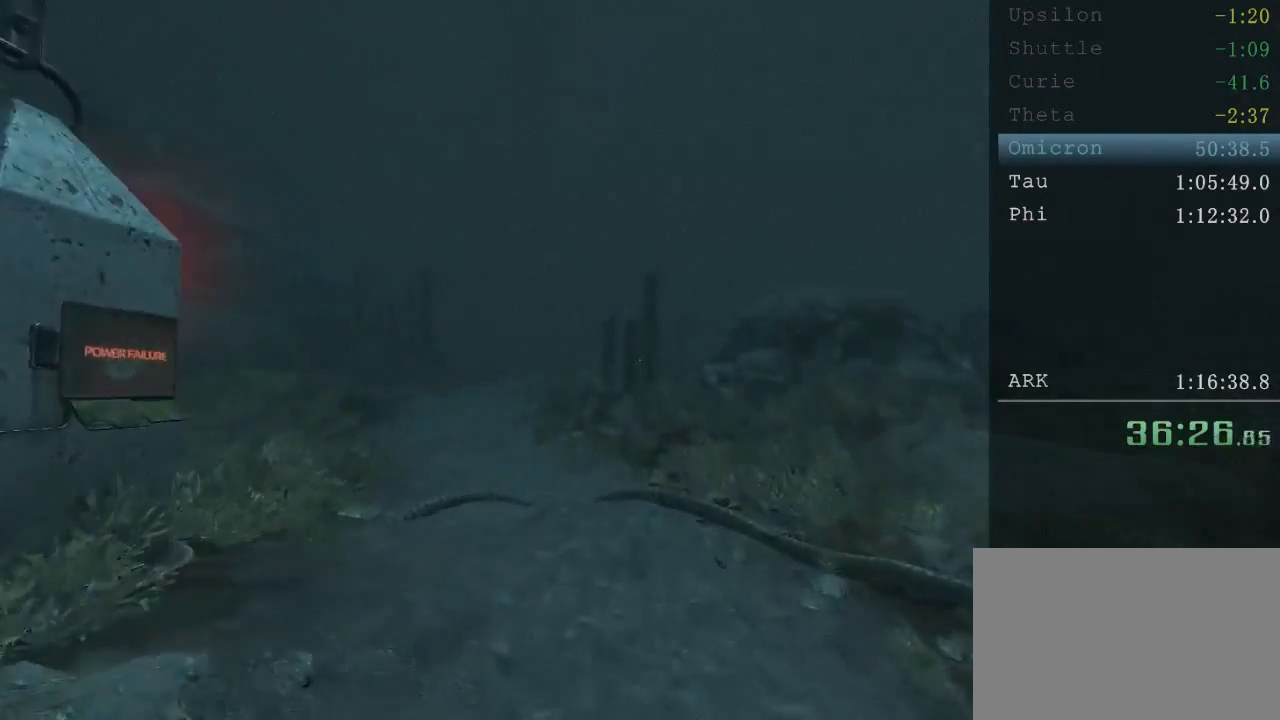
{"keys": ["shift", "w"], "mouse": [], "events": []}
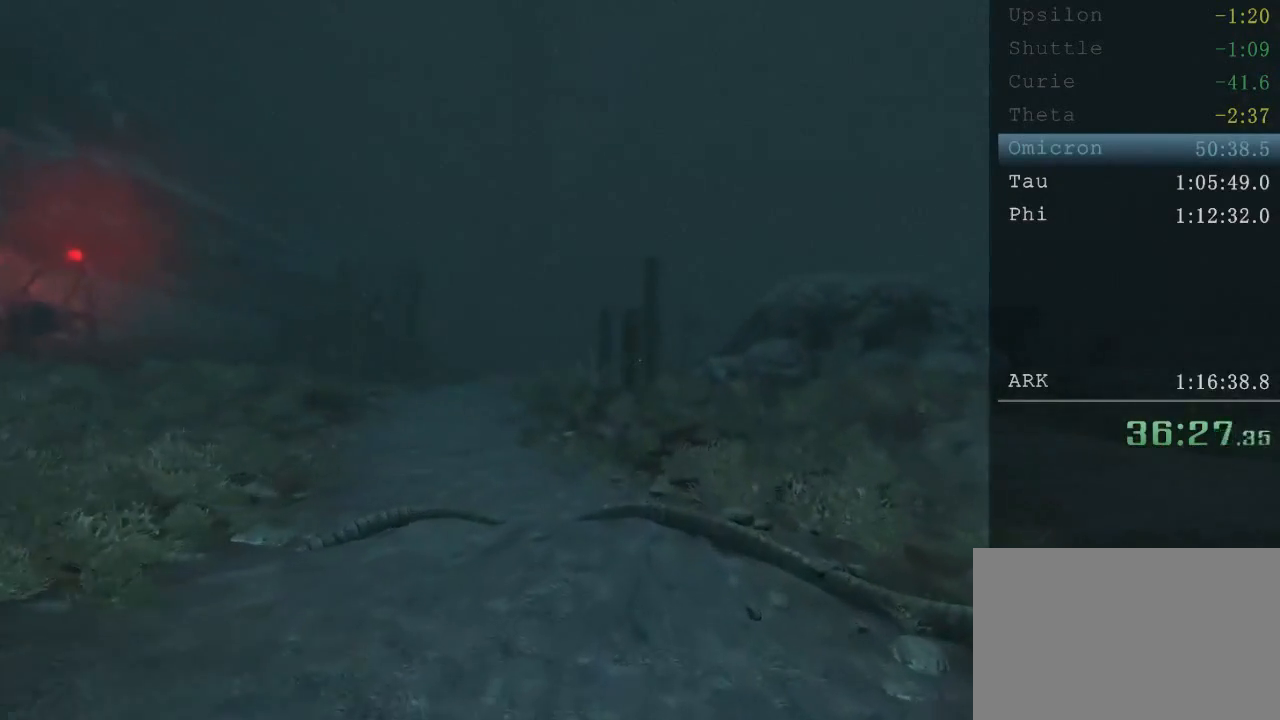
{"keys": ["shift", "w"], "mouse": [], "events": [[360, "space", "down"], [480, "space", "up"]]}
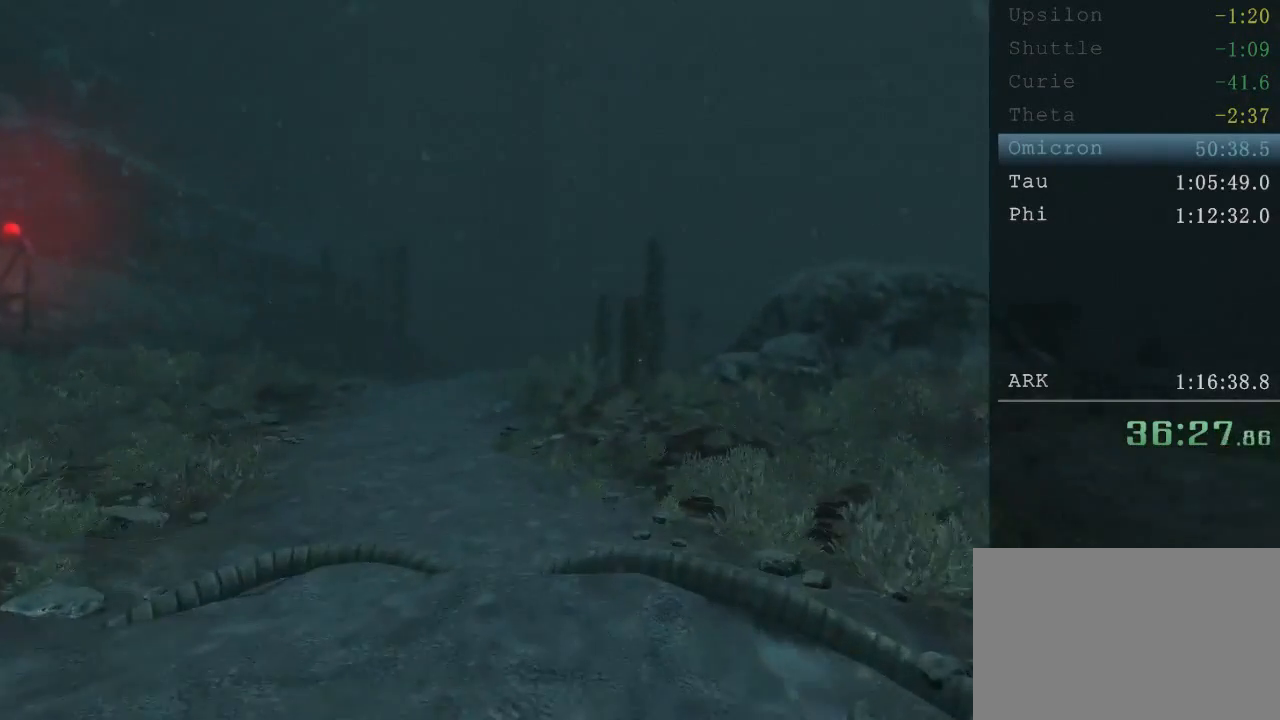
{"keys": ["shift", "space", "w"], "mouse": [], "events": [[40, "space", "down"], [120, "space", "up"], [200, "space", "down"], [320, "space", "up"], [400, "space", "down"]]}
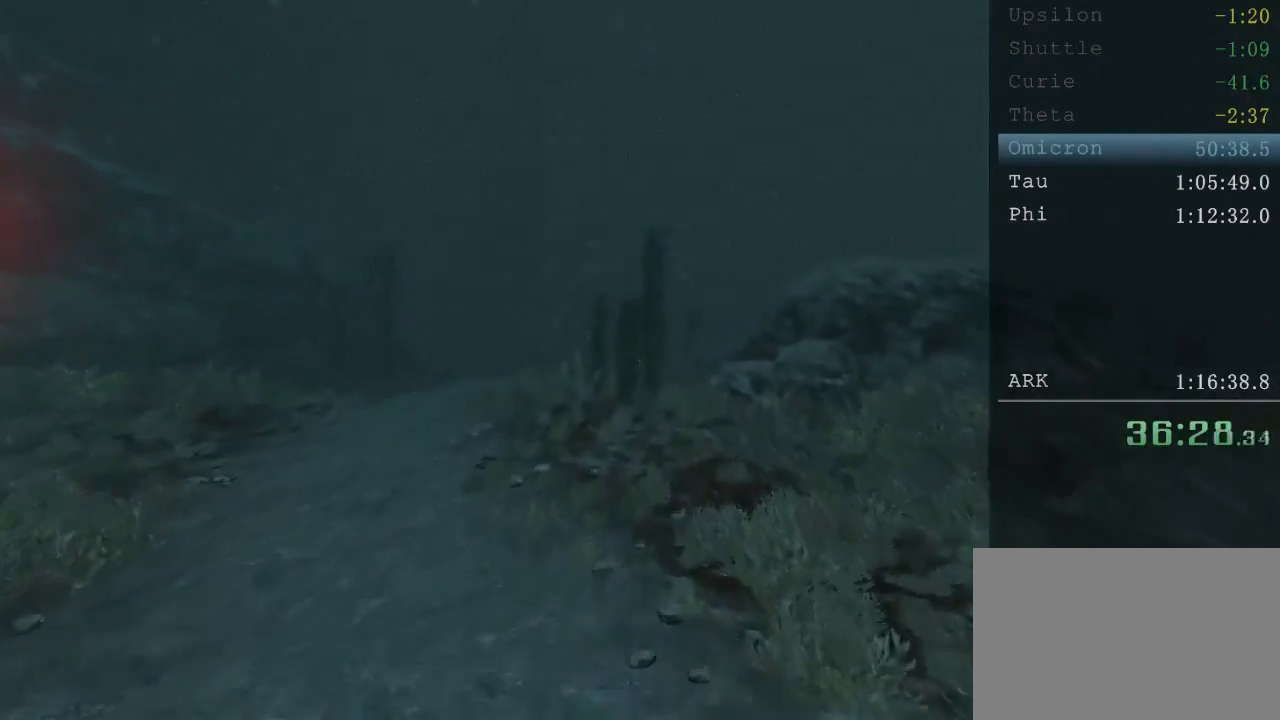
{"keys": ["shift", "w"], "mouse": [], "events": [[200, "space", "up"]]}
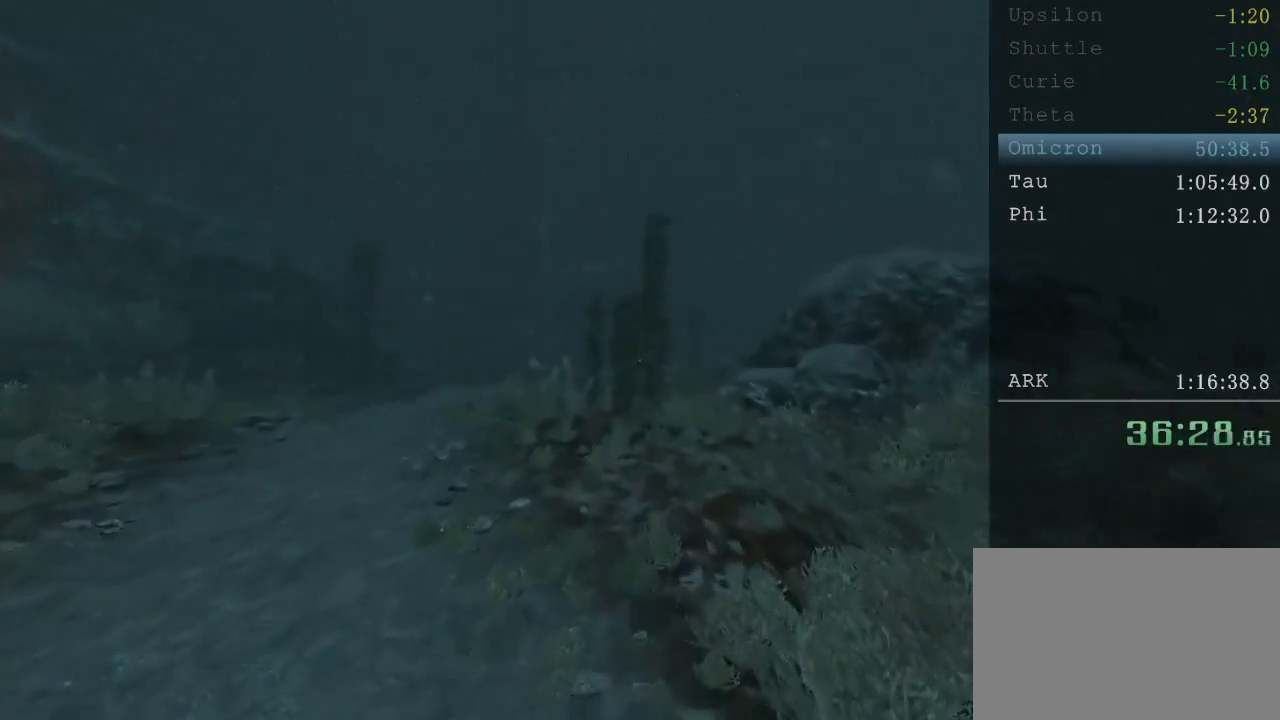
{"keys": ["shift", "w"], "mouse": [], "events": []}
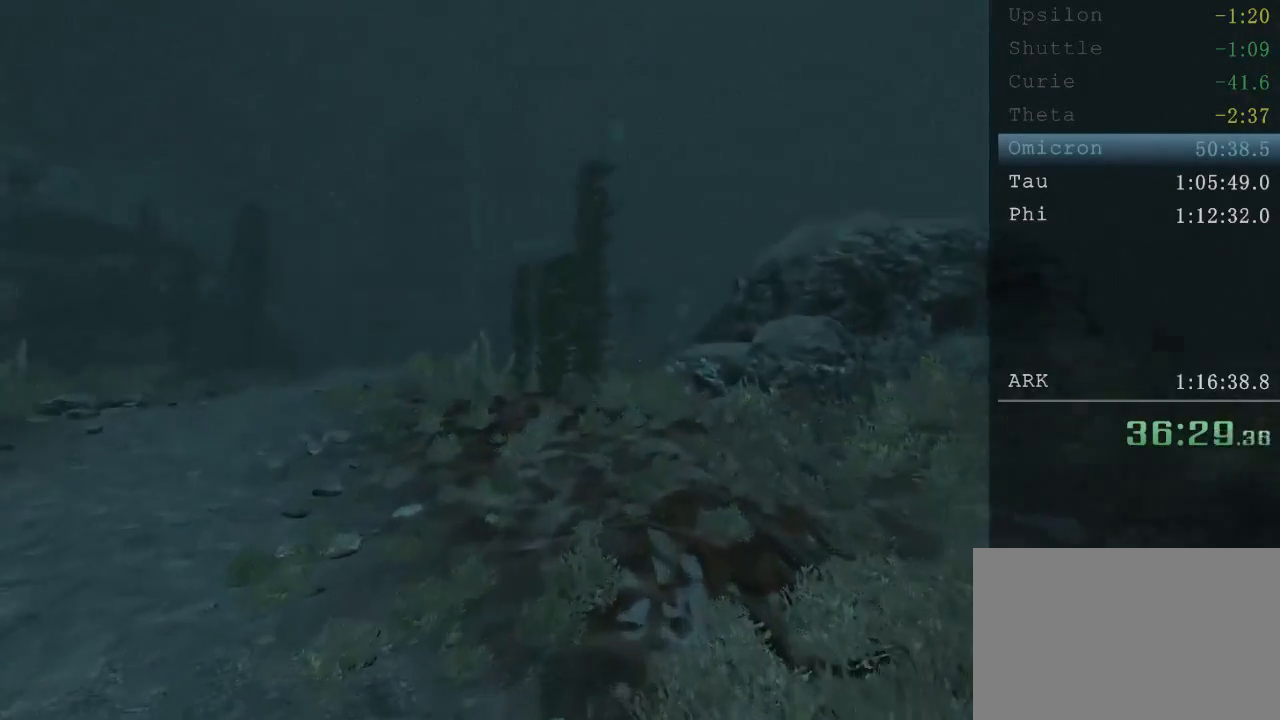
{"keys": ["shift", "w"], "mouse": [], "events": [[360, "space", "down"], [440, "space", "up"]]}
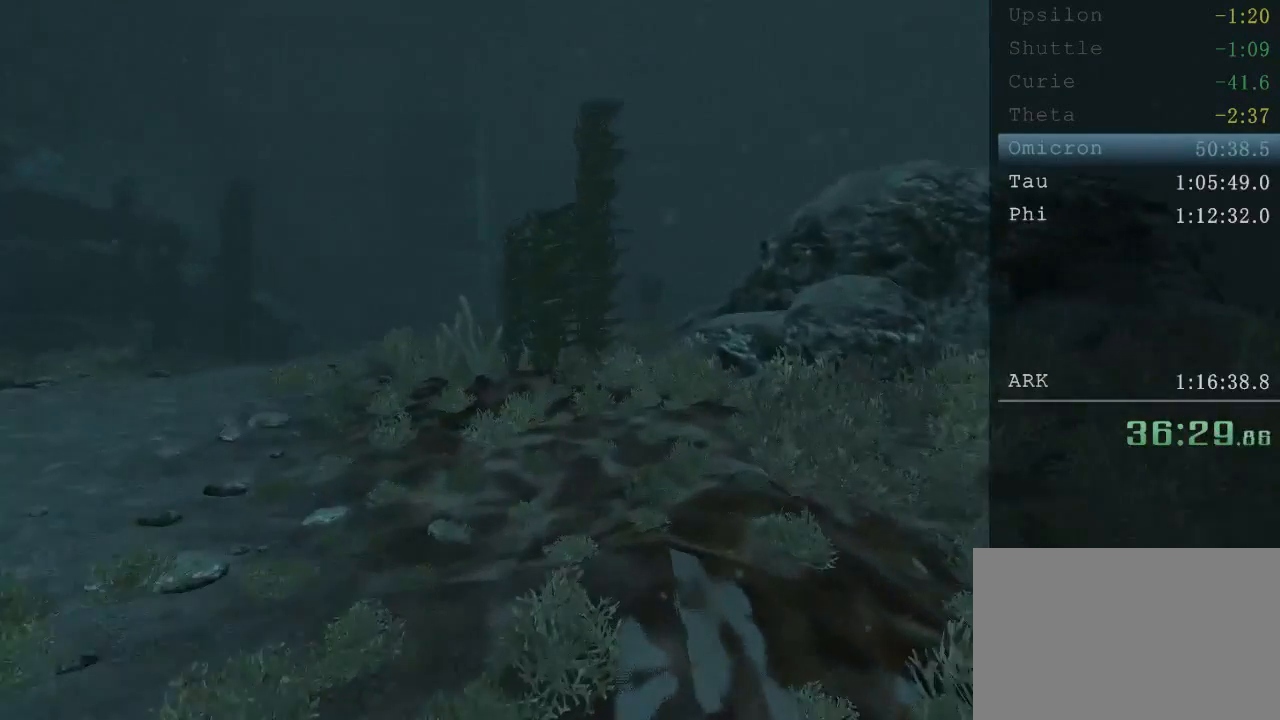
{"keys": ["shift", "space", "w"], "mouse": [], "events": [[40, "space", "down"], [120, "space", "up"], [200, "space", "down"], [320, "space", "up"], [360, "space", "down"]]}
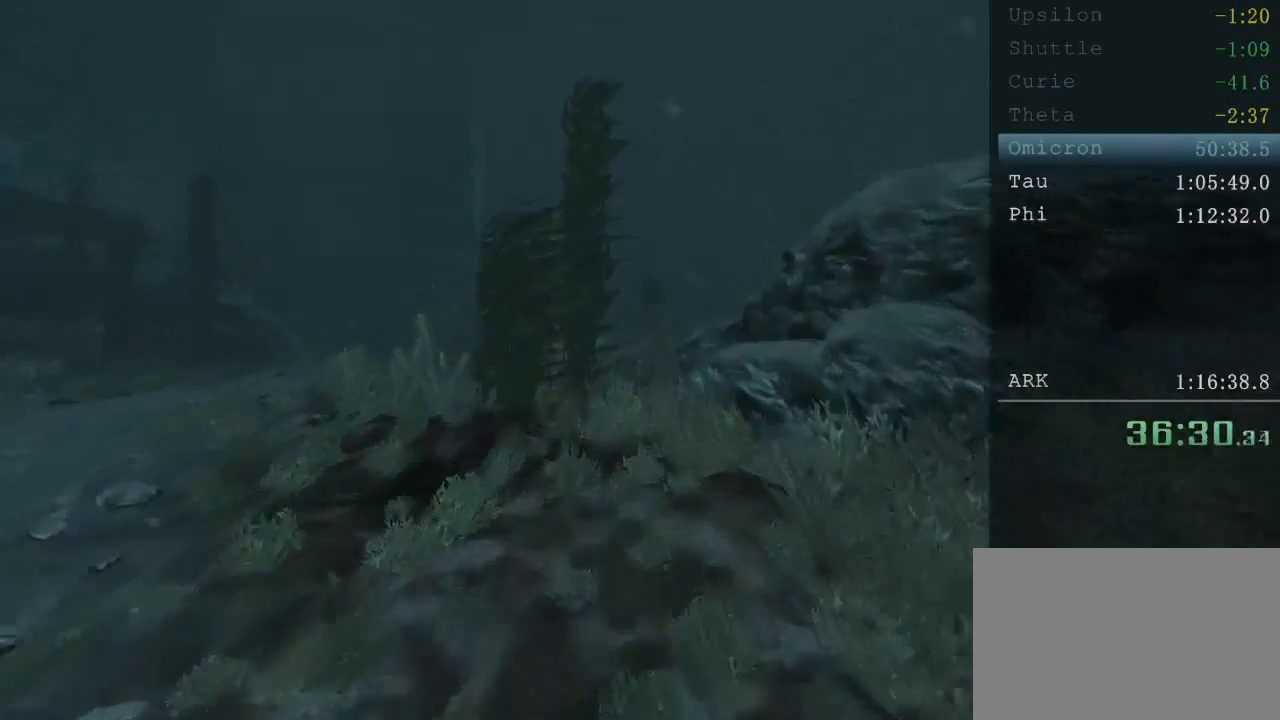
{"keys": ["shift", "space", "w"], "mouse": [], "events": [[40, "space", "up"], [520, "space", "down"]]}
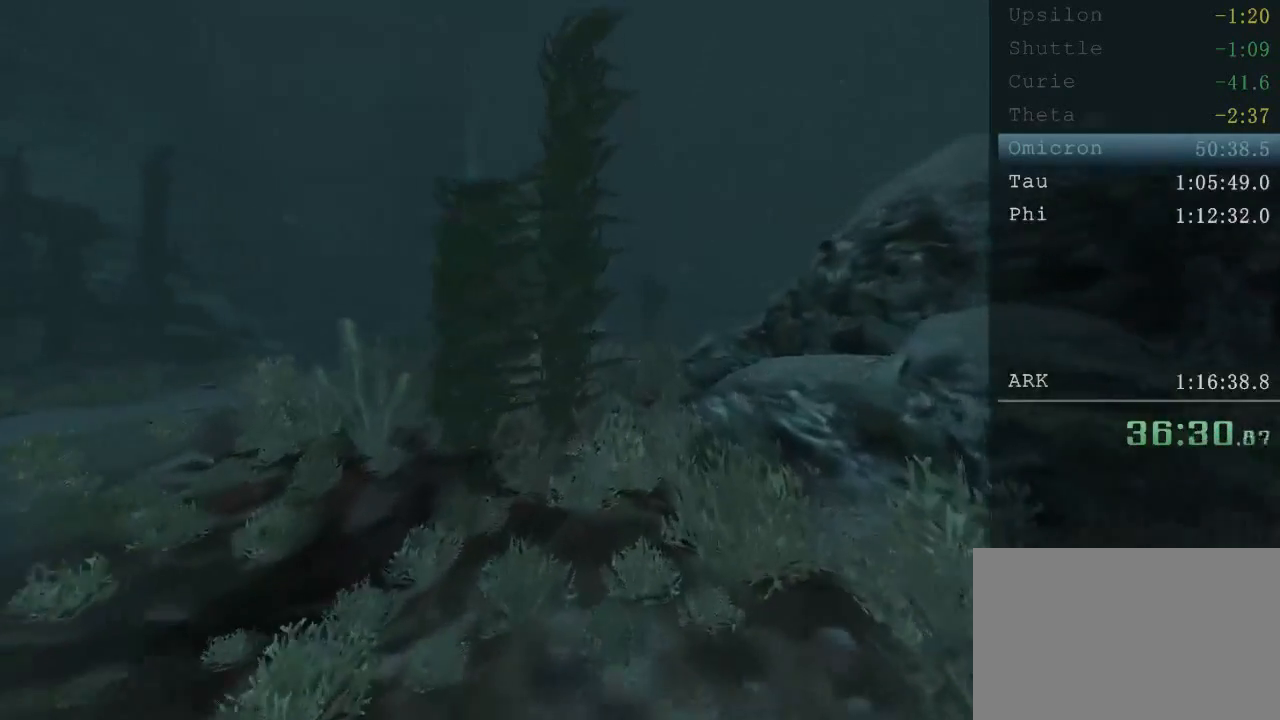
{"keys": ["shift", "w"], "mouse": [], "events": [[120, "space", "up"], [200, "space", "down"], [320, "space", "up"], [360, "space", "down"], [480, "space", "up"]]}
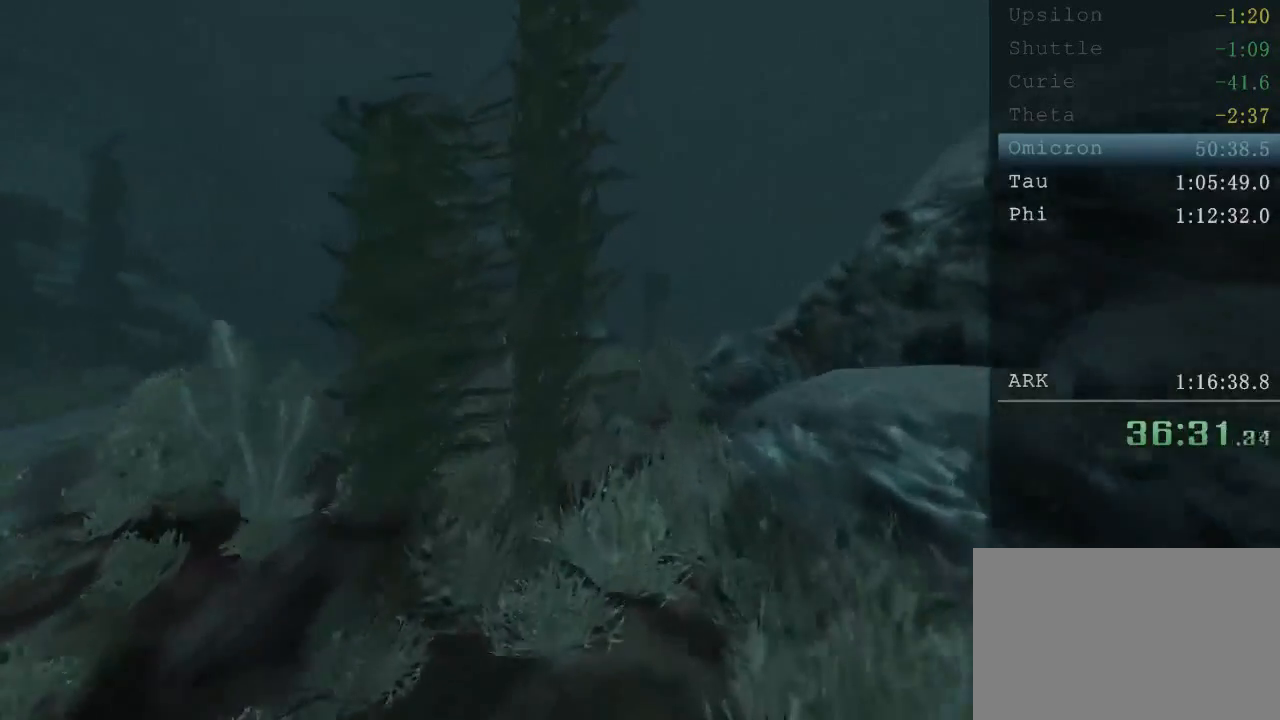
{"keys": ["shift", "w"], "mouse": [], "events": [[80, "space", "down"], [200, "space", "up"], [360, "space", "down"], [520, "space", "up"]]}
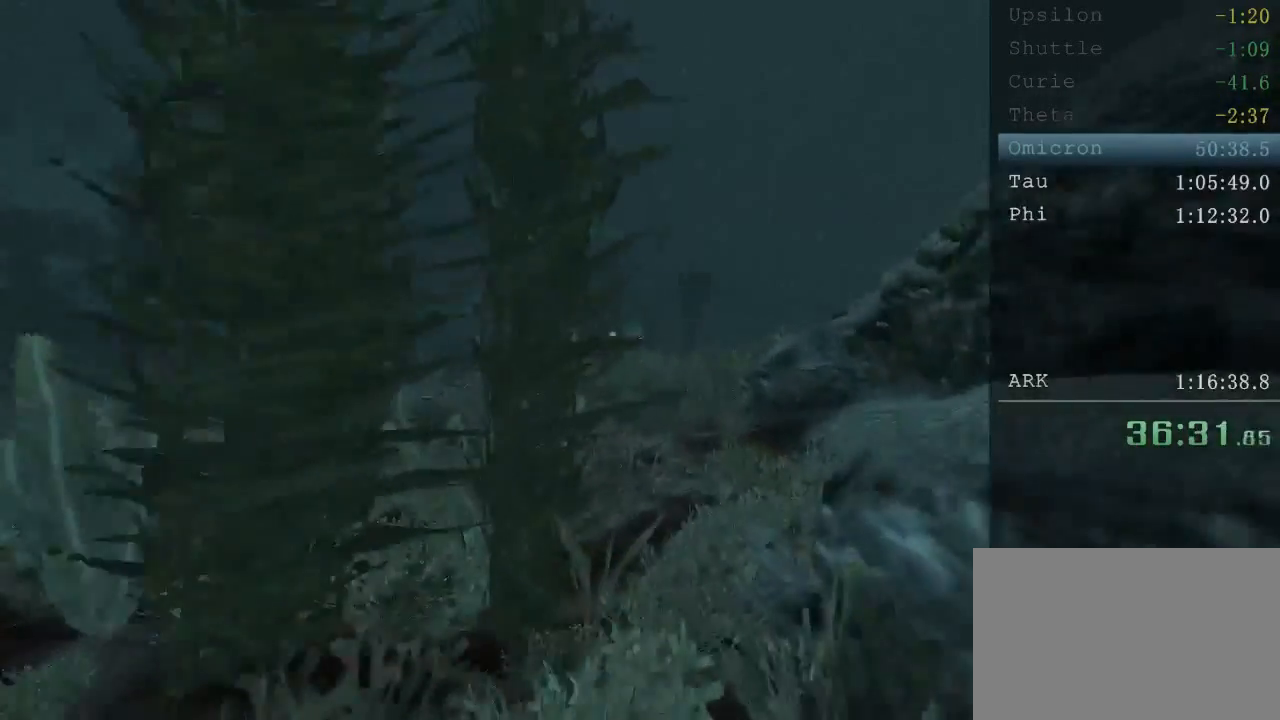
{"keys": ["shift", "space", "w"], "mouse": [], "events": [[320, "space", "down"]]}
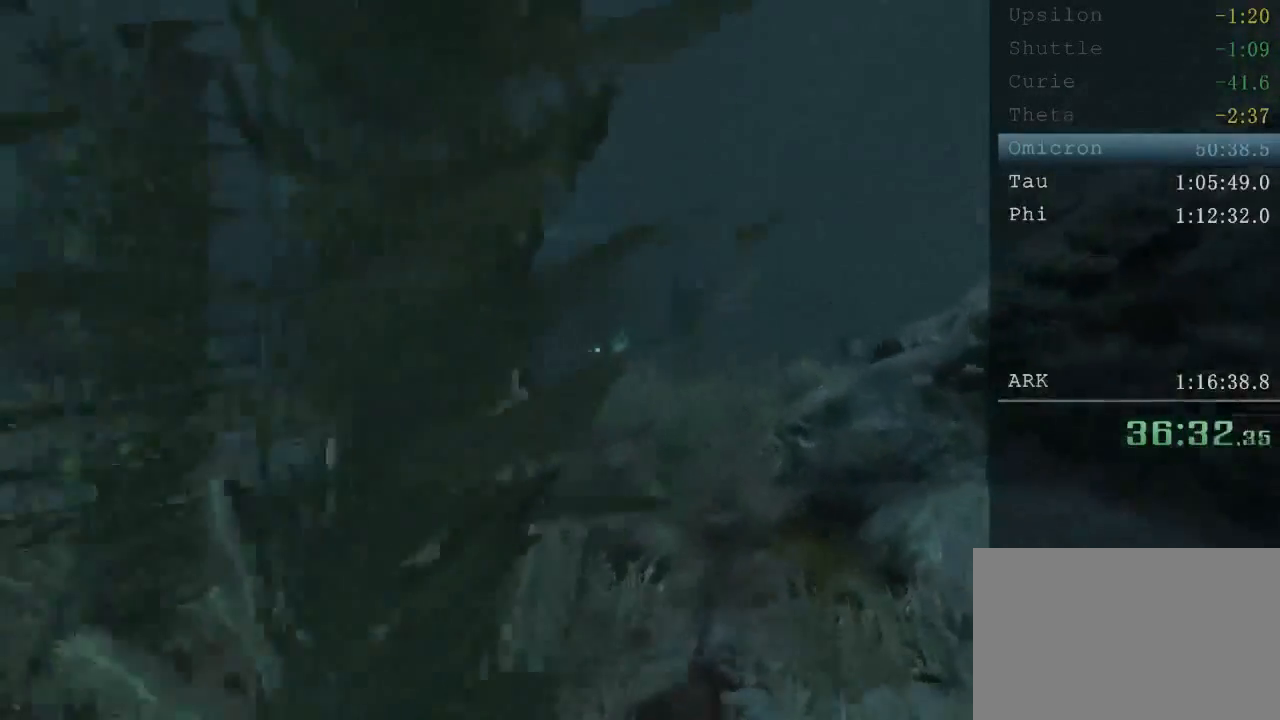
{"keys": ["shift", "w"], "mouse": [], "events": [[40, "space", "up"]]}
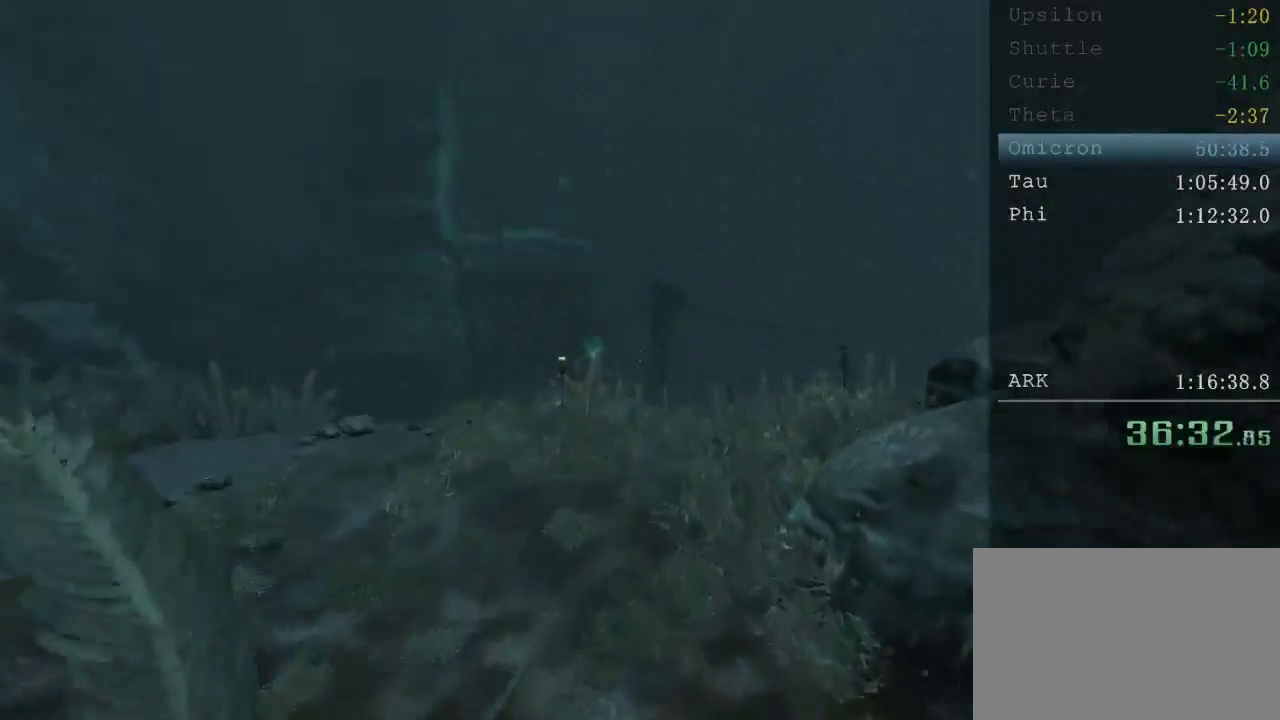
{"keys": ["shift", "space", "w"], "mouse": [], "events": [[240, "space", "down"], [320, "space", "up"], [440, "space", "down"]]}
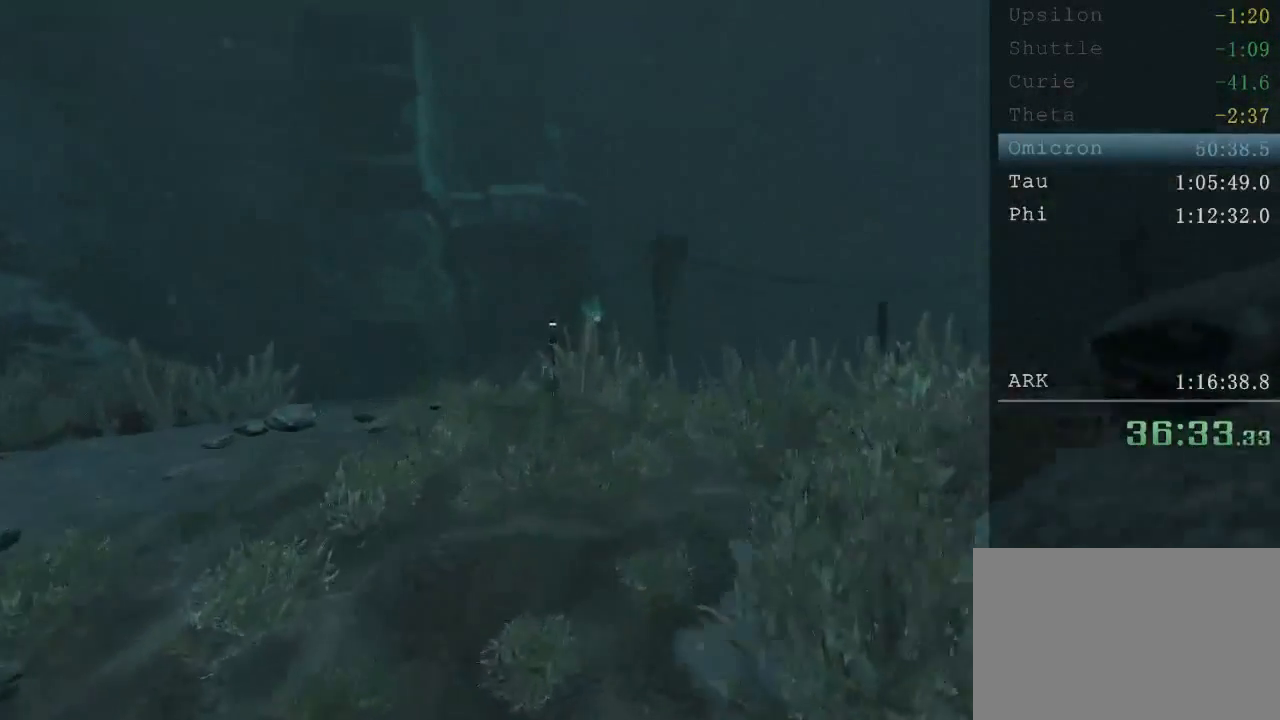
{"keys": ["shift", "w"], "mouse": [], "events": [[40, "space", "up"], [160, "space", "down"], [320, "space", "up"]]}
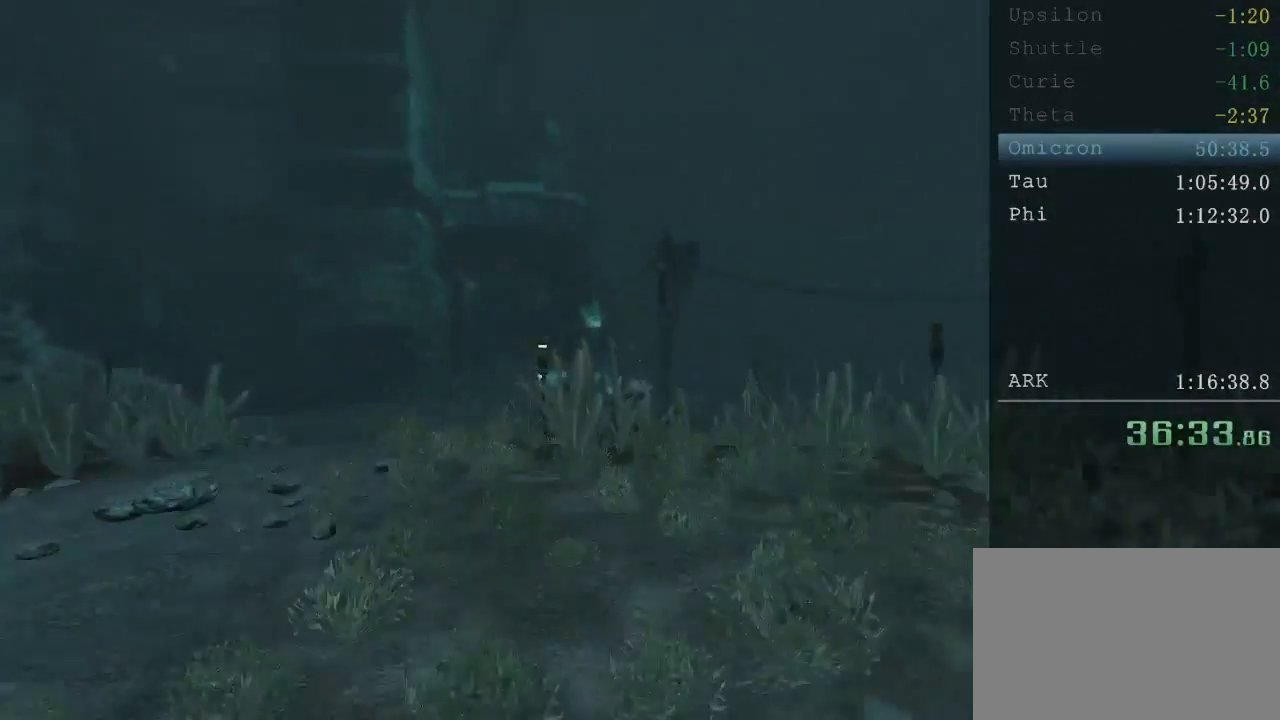
{"keys": ["shift", "w"], "mouse": [], "events": []}
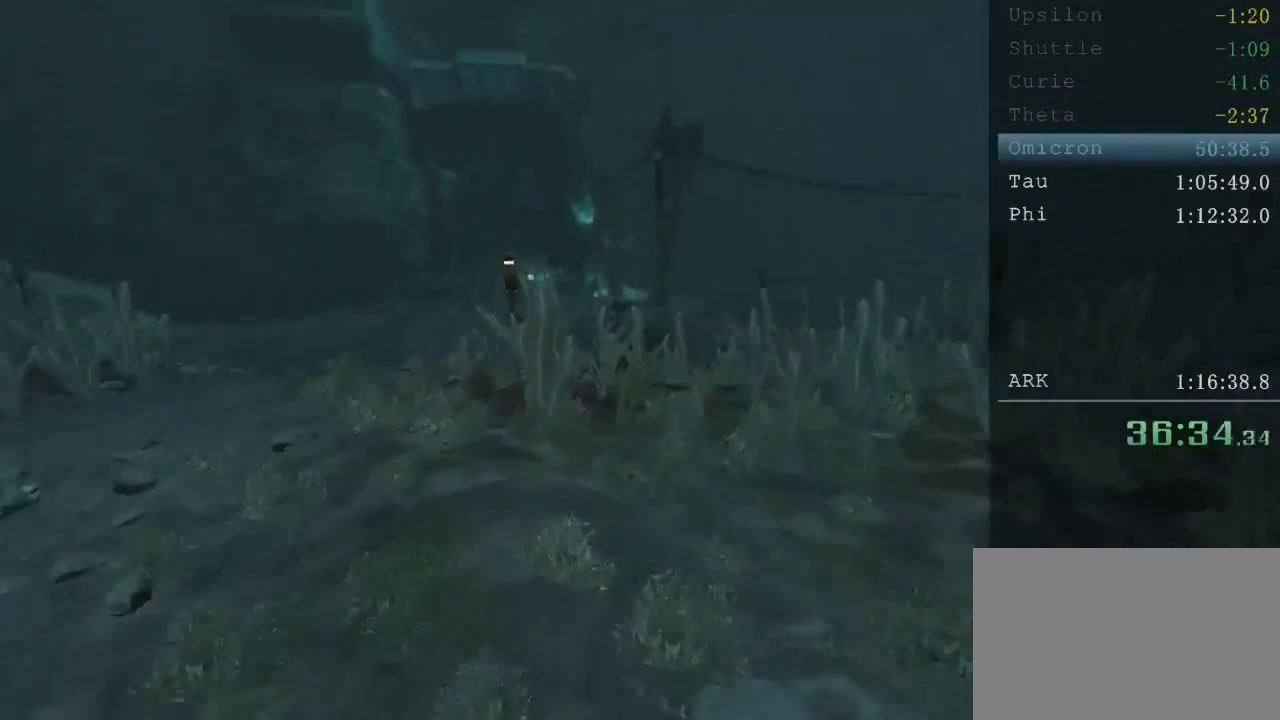
{"keys": ["shift", "w"], "mouse": [], "events": [[160, "space", "down"], [440, "space", "up"]]}
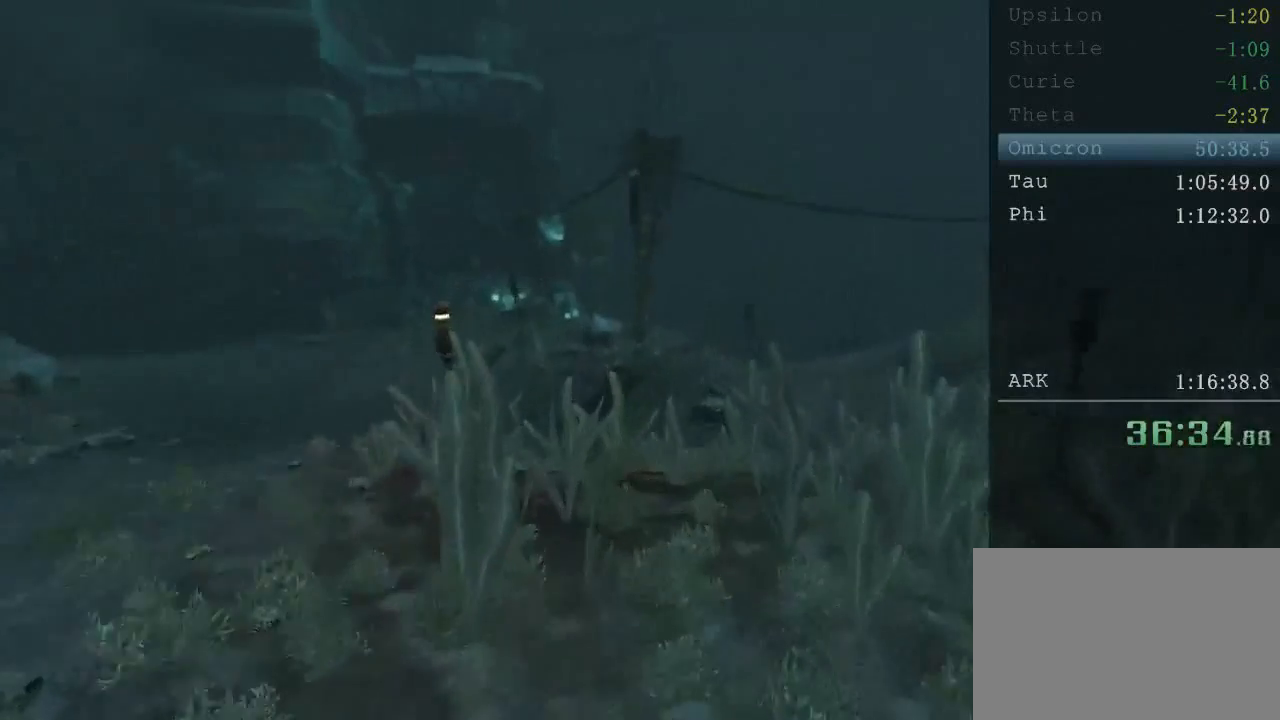
{"keys": ["shift", "w"], "mouse": [], "events": []}
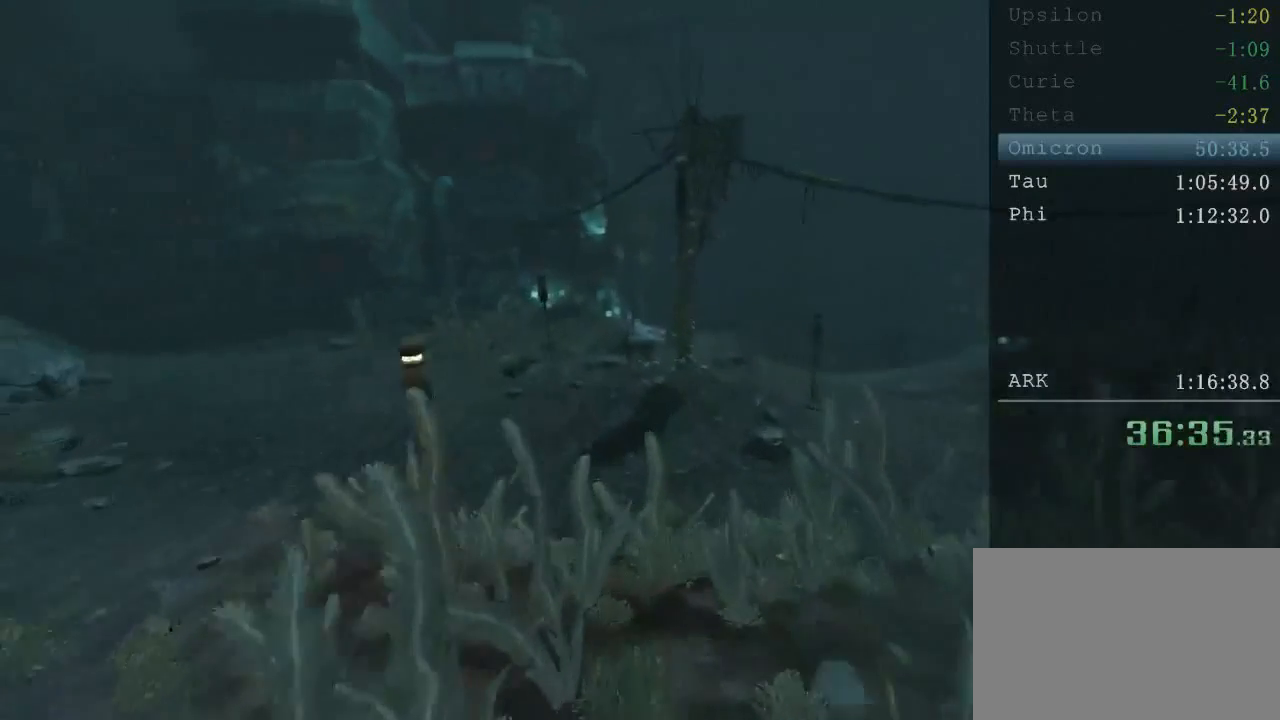
{"keys": ["shift", "w"], "mouse": [], "events": []}
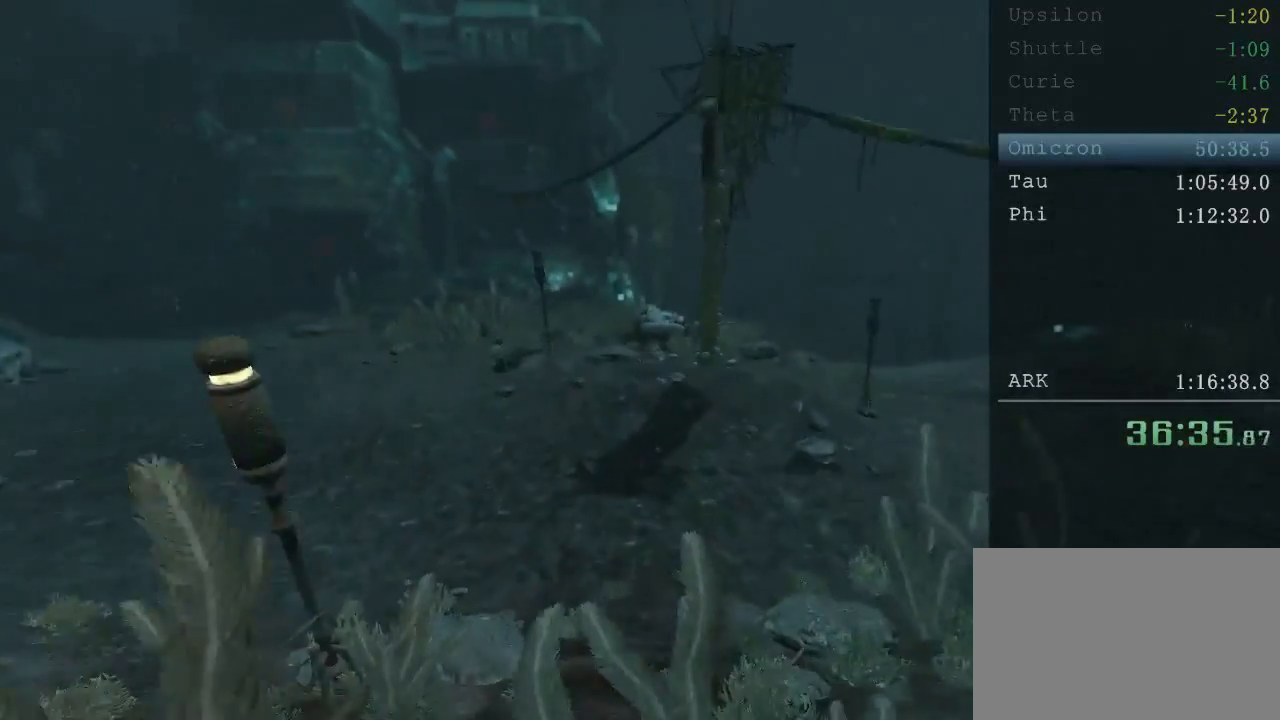
{"keys": ["shift", "w"], "mouse": [], "events": [[320, "space", "down"], [480, "space", "up"]]}
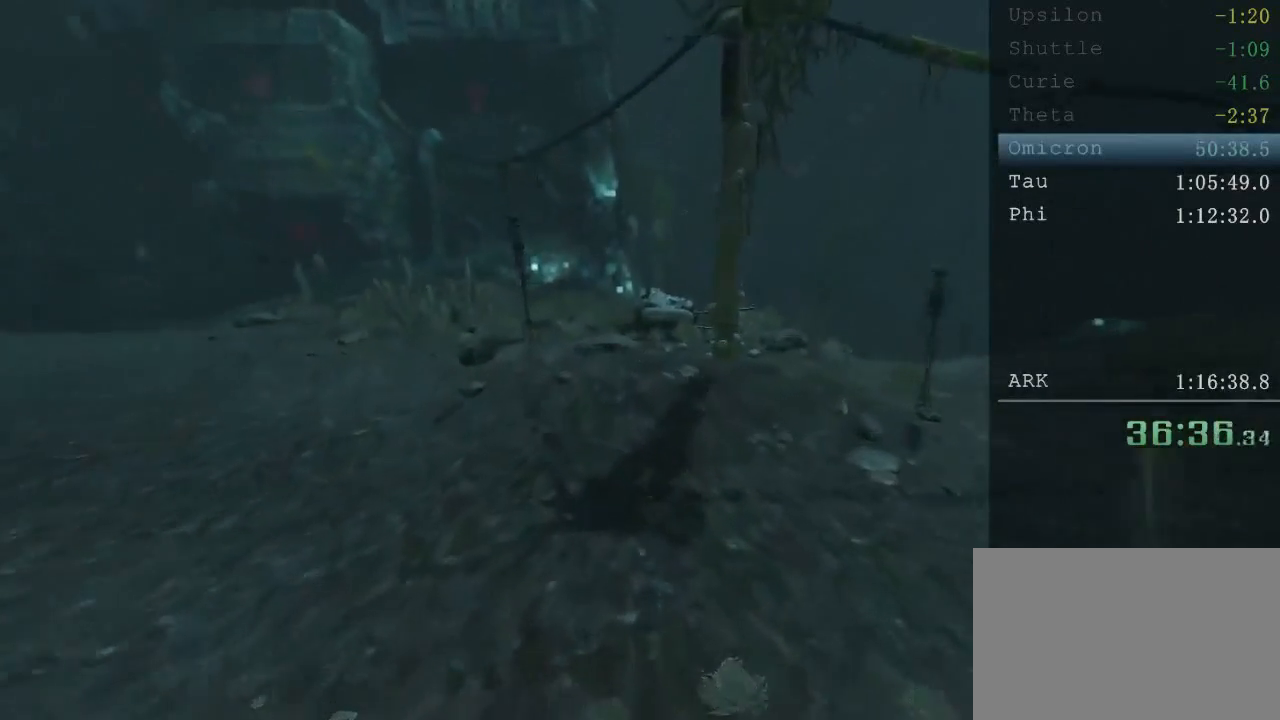
{"keys": ["shift", "w"], "mouse": [], "events": [[80, "space", "down"], [200, "space", "up"], [240, "space", "down"], [440, "space", "up"]]}
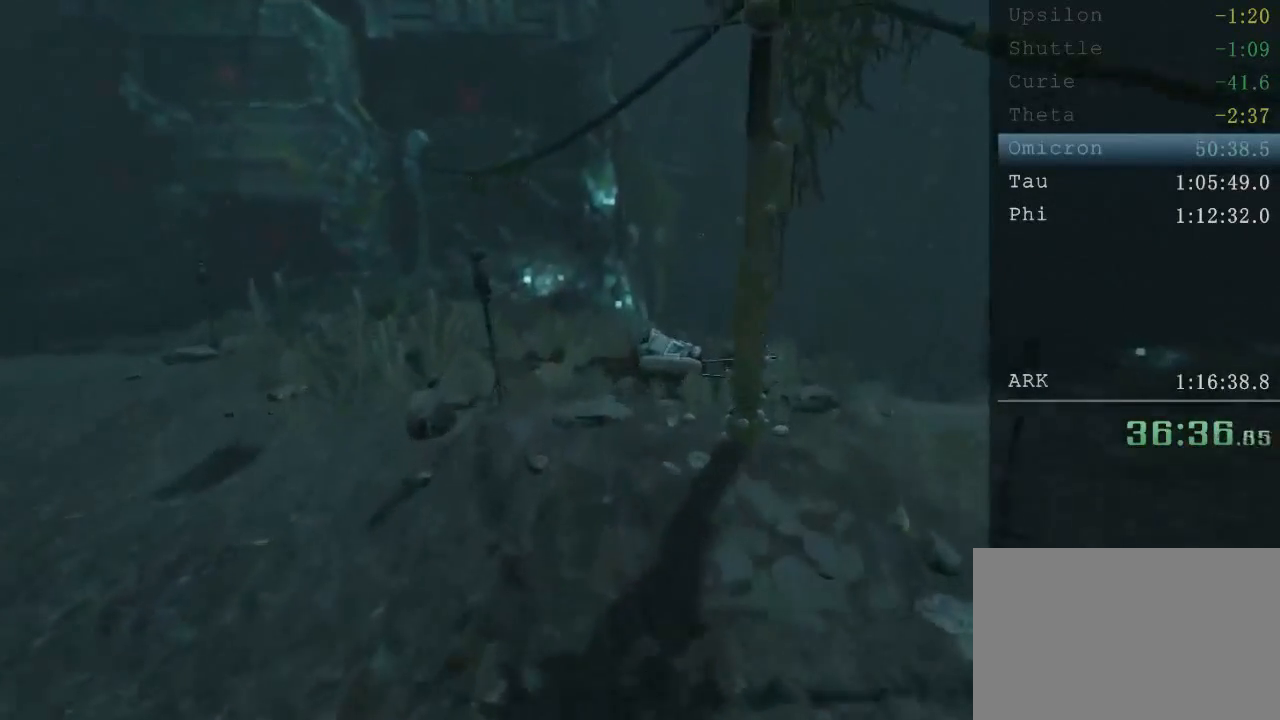
{"keys": ["shift", "w"], "mouse": [], "events": []}
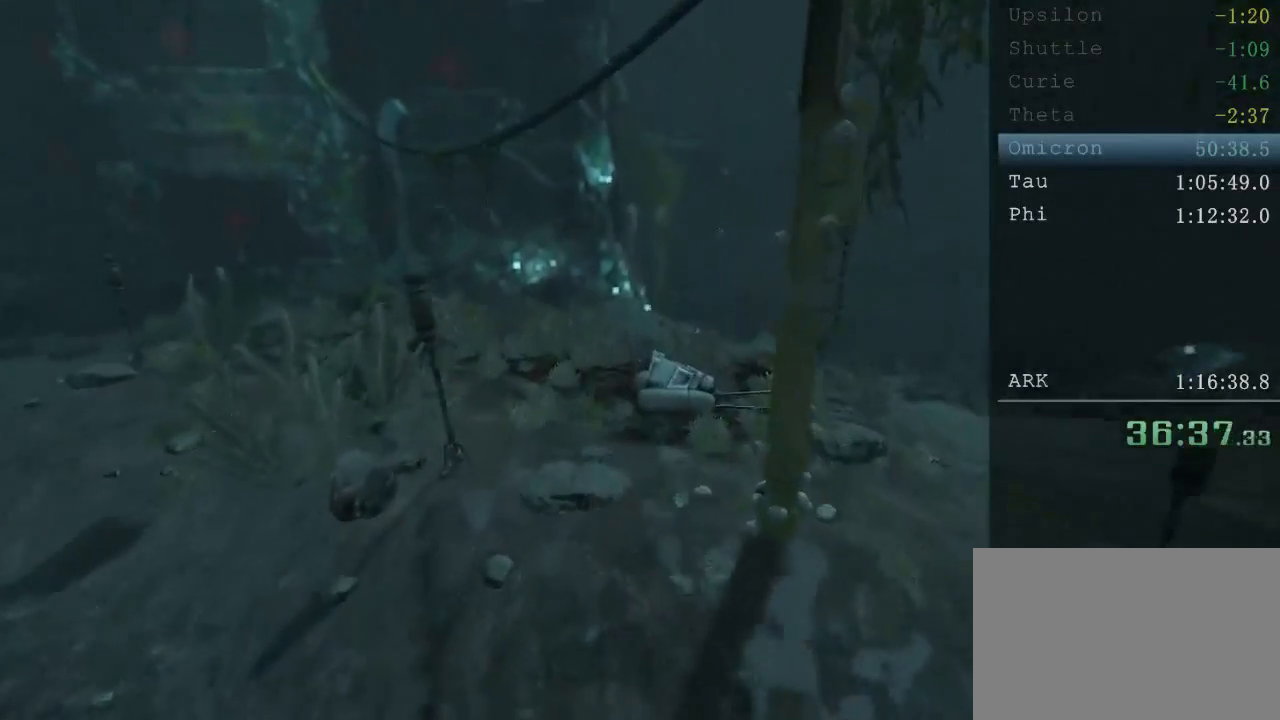
{"keys": ["shift", "w"], "mouse": [], "events": []}
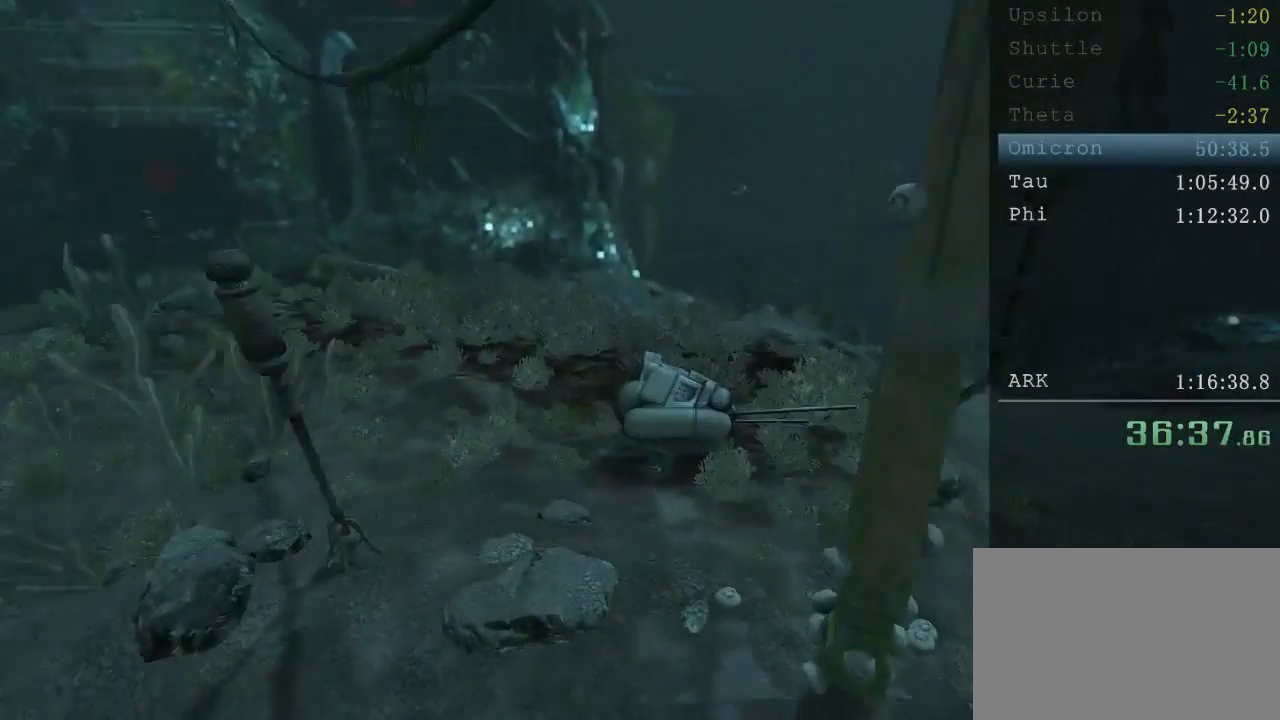
{"keys": ["shift", "w"], "mouse": [], "events": []}
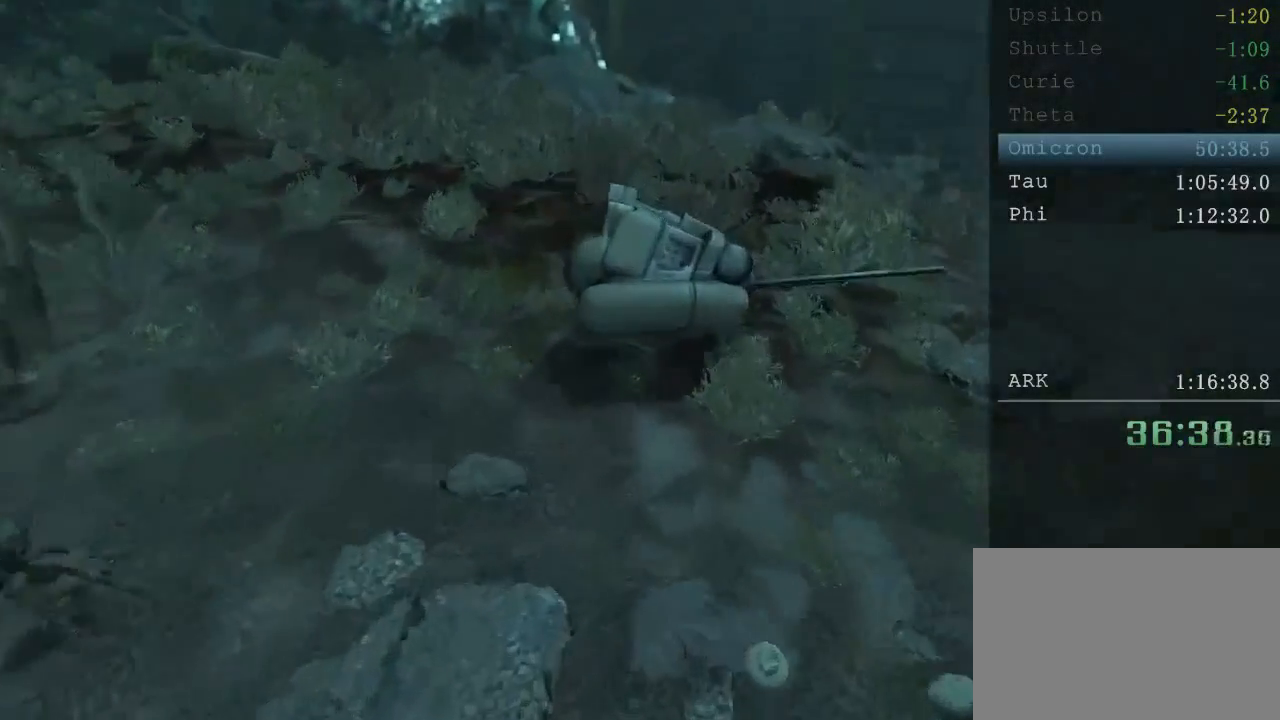
{"keys": ["shift", "w"], "mouse": [], "events": [[360, "space", "down"], [440, "space", "up"]]}
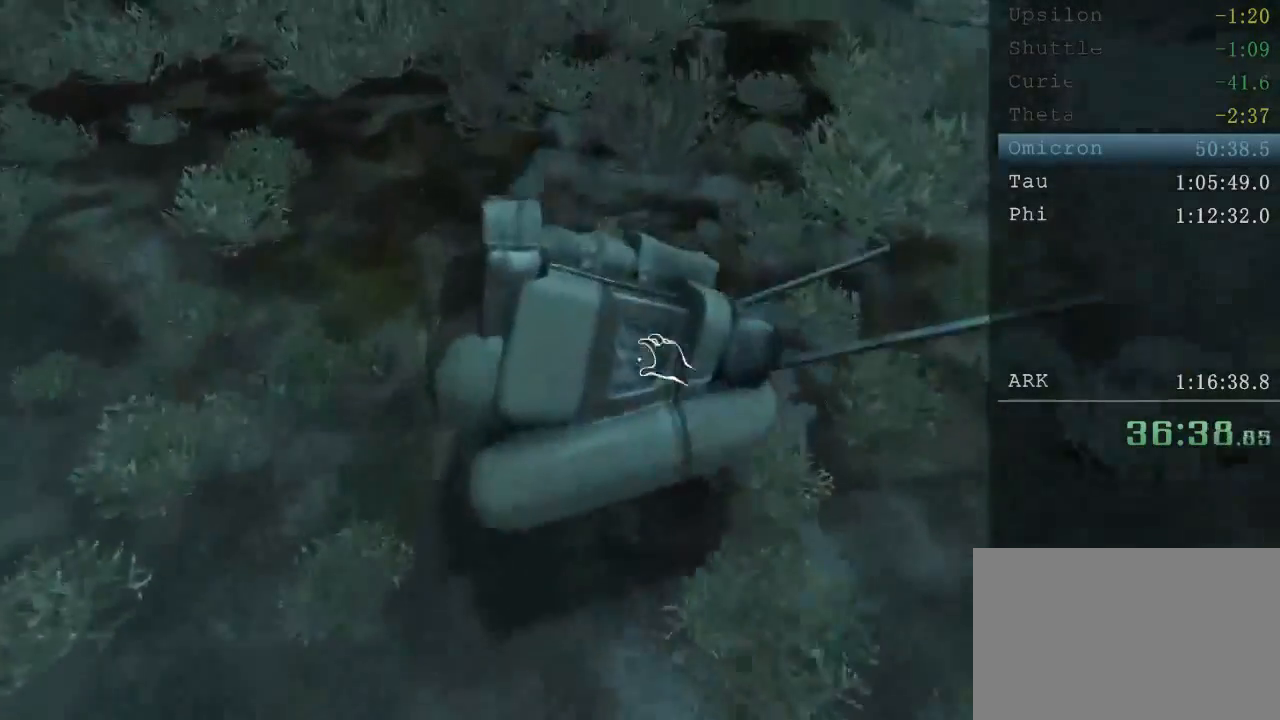
{"keys": ["shift", "w"], "mouse": ["left"], "events": [[40, "mouse_left", "down"]]}
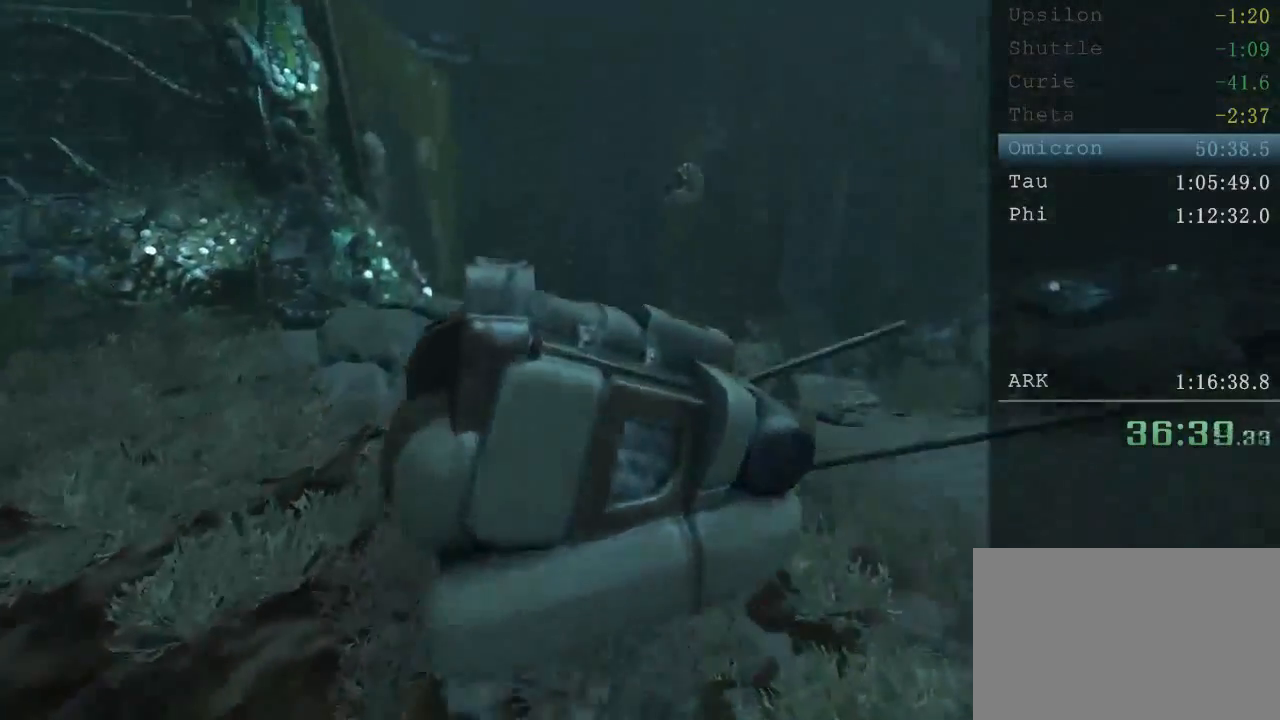
{"keys": ["shift", "w"], "mouse": ["left"], "events": [[40, "mouse_wheel_up", "down"], [160, "mouse_wheel_up", "up"], [280, "mouse_wheel_up", "down"], [360, "mouse_wheel_up", "up"]]}